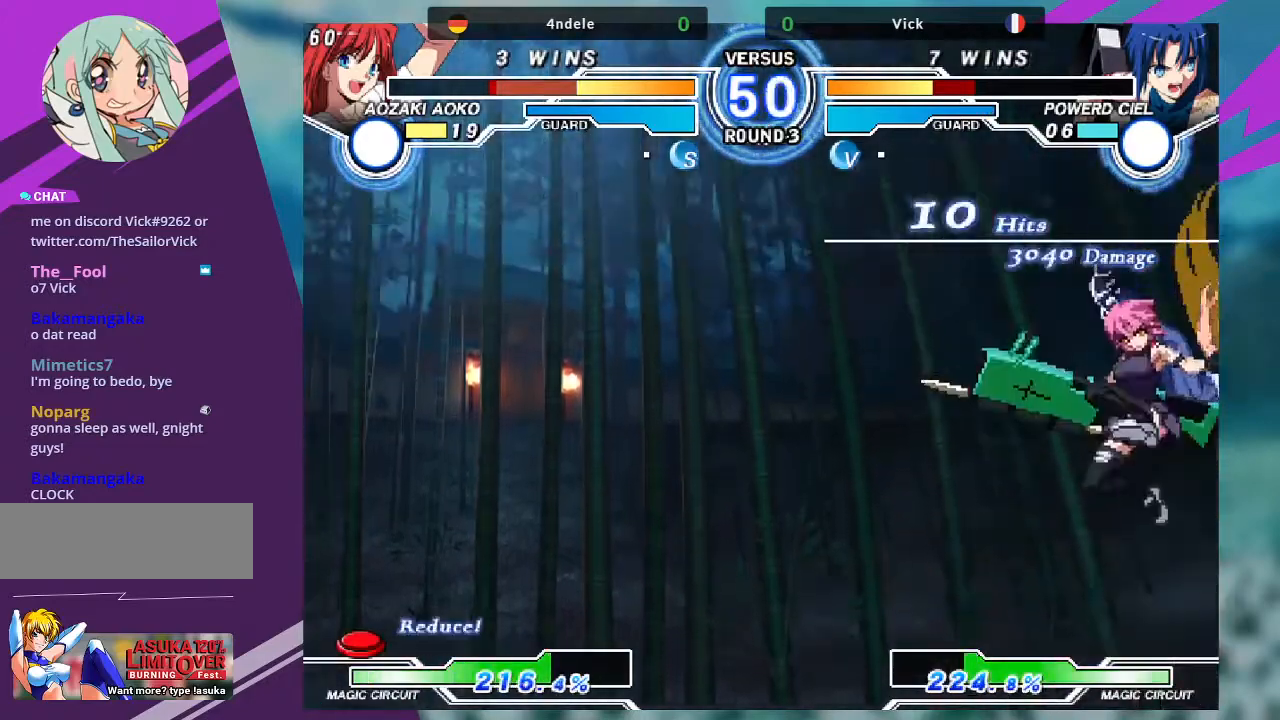
Gameplay with a controller (arcade stick); each line is a JSON object with the inputs held at the frame after it. "events" lists button and stick changes between this image and that frame as [ms after this image, input, new state], when the widget could be followed in between. Not read: L3 R3.
{"buttons": [], "left_stick": "down-left", "events": [[234, "left_stick", "down-left"]]}
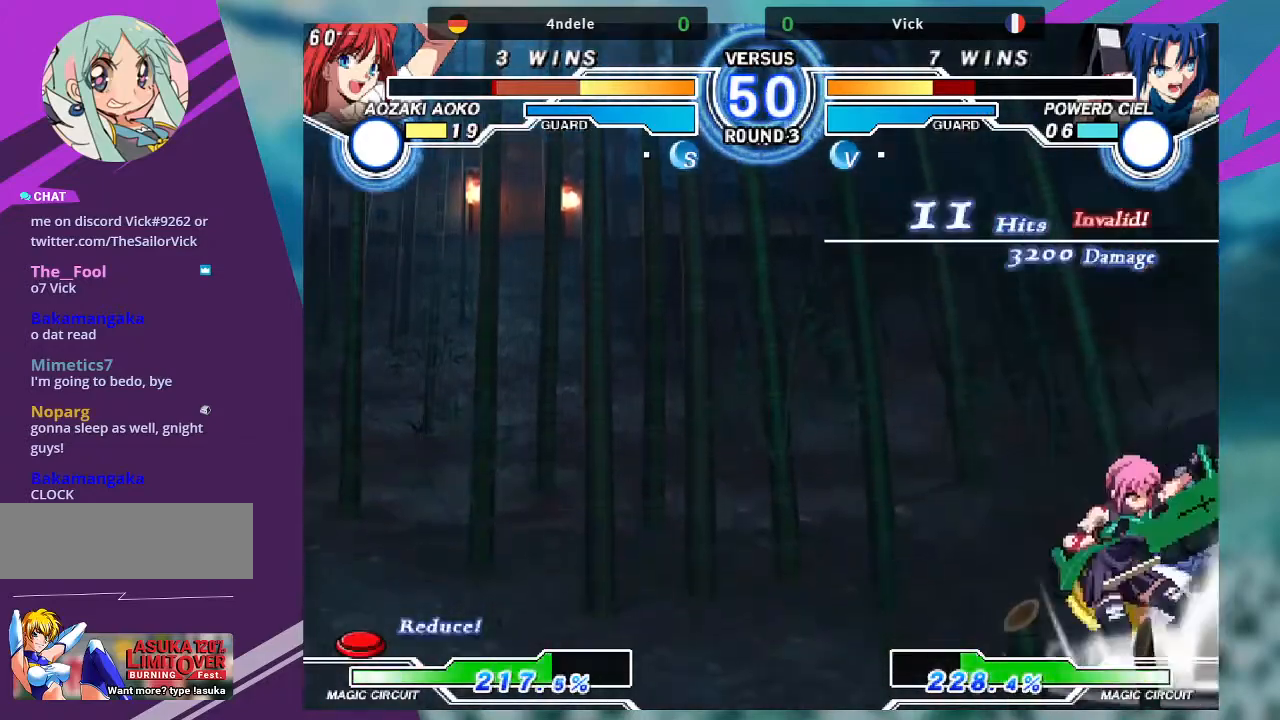
{"buttons": [], "left_stick": "right", "events": [[33, "R1", "down"], [133, "R1", "up"], [200, "left_stick", "down-right"], [233, "R1", "down"], [400, "R1", "up"], [500, "left_stick", "right"]]}
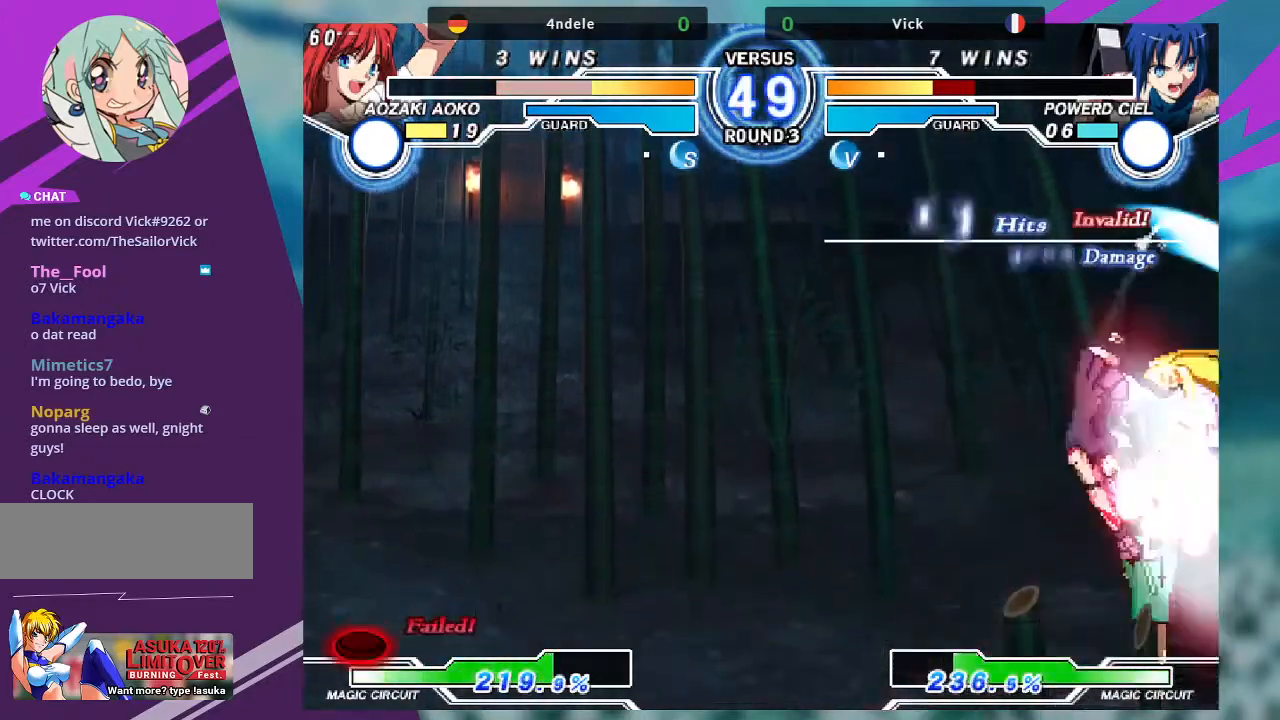
{"buttons": [], "left_stick": "up-right", "events": [[67, "left_stick", "up-right"]]}
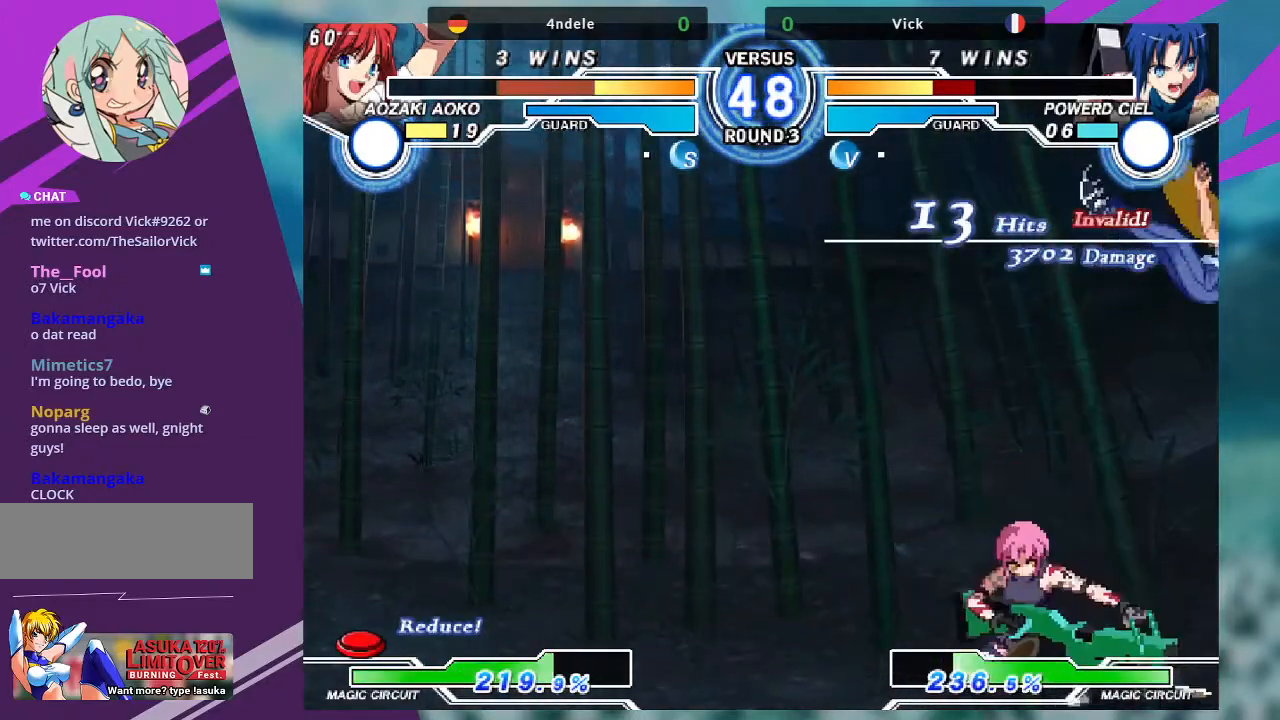
{"buttons": [], "left_stick": "center", "events": [[66, "left_stick", "center"], [167, "left_stick", "left"], [233, "left_stick", "up-left"], [400, "left_stick", "right"], [467, "left_stick", "center"]]}
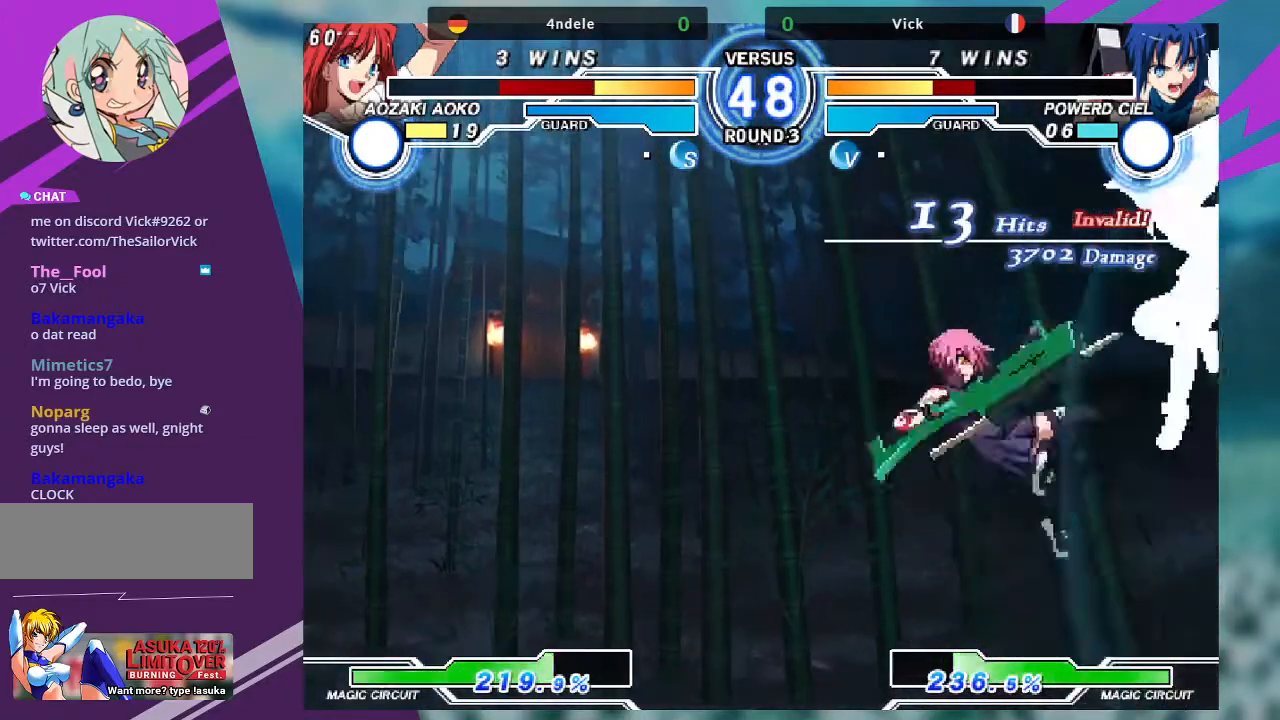
{"buttons": ["TRIANGLE"], "left_stick": "center", "events": [[34, "left_stick", "right"], [167, "left_stick", "center"], [401, "TRIANGLE", "down"]]}
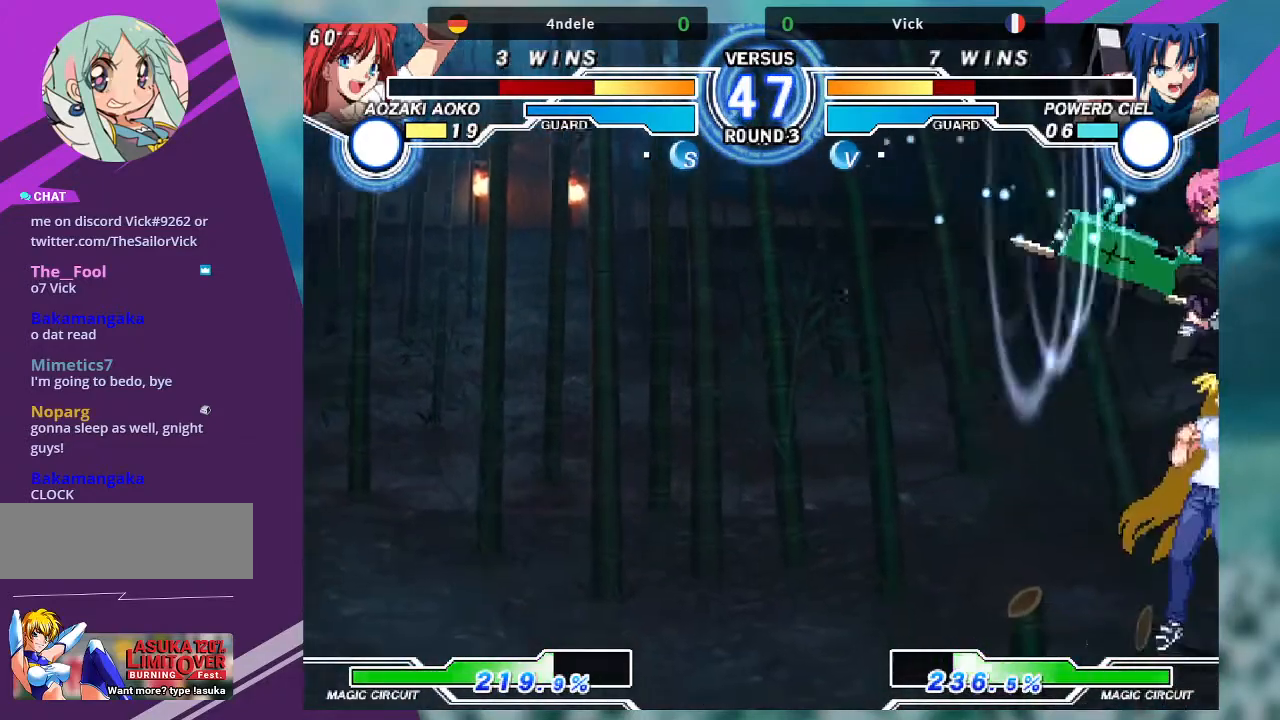
{"buttons": ["SQUARE"], "left_stick": "down-left"}
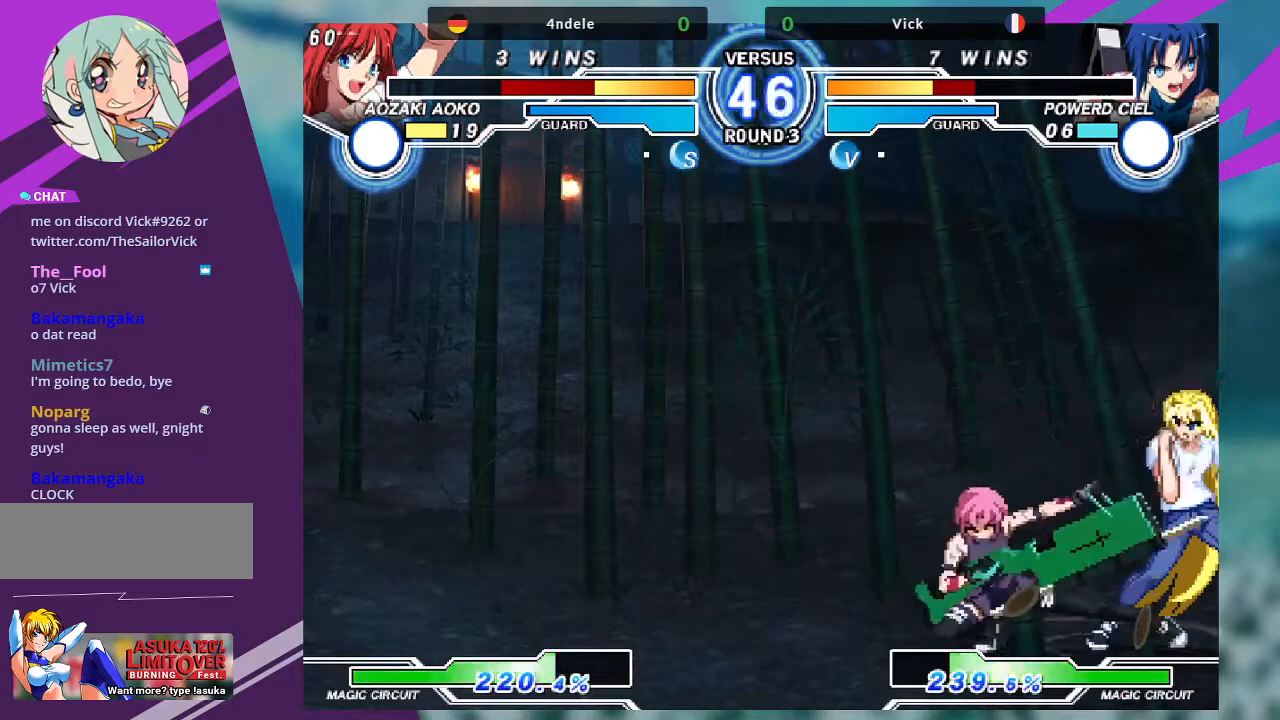
{"buttons": [], "left_stick": "down-right", "events": [[34, "SQUARE", "up"], [67, "left_stick", "down-right"], [234, "R1", "down"], [401, "R1", "up"]]}
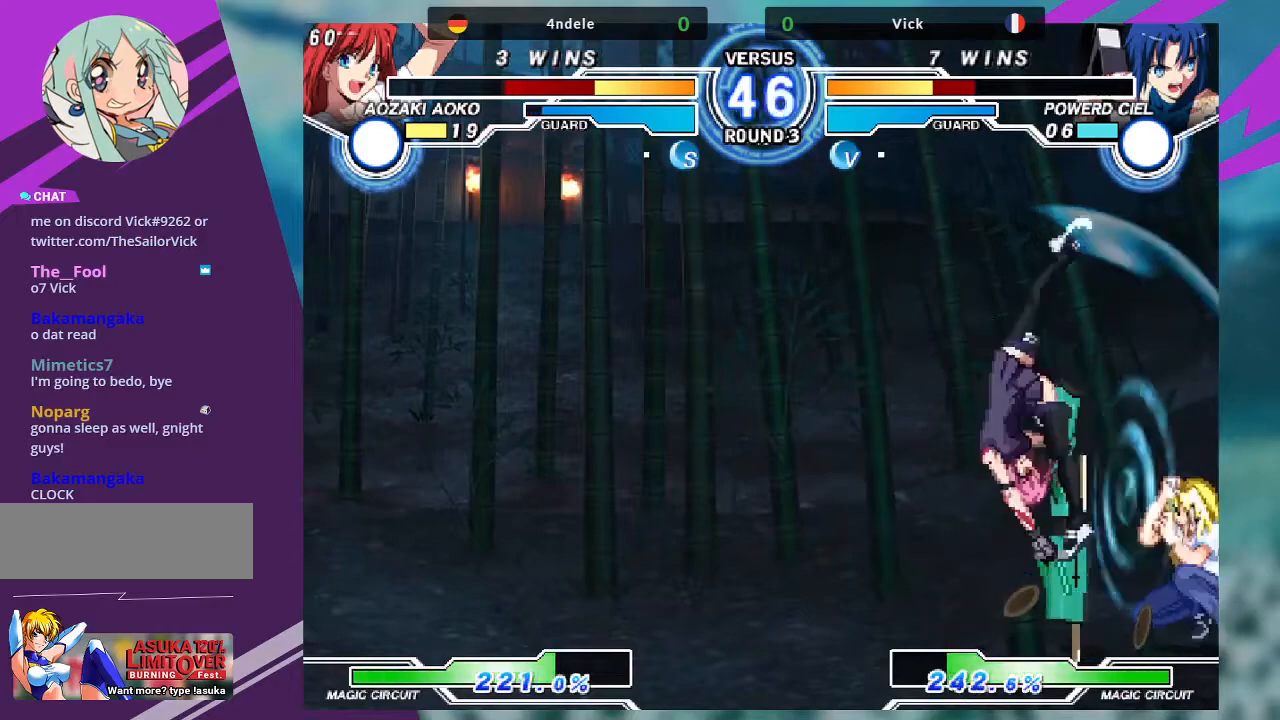
{"buttons": ["SQUARE"], "left_stick": "center", "events": [[167, "SQUARE", "down"], [167, "left_stick", "right"], [333, "left_stick", "center"]]}
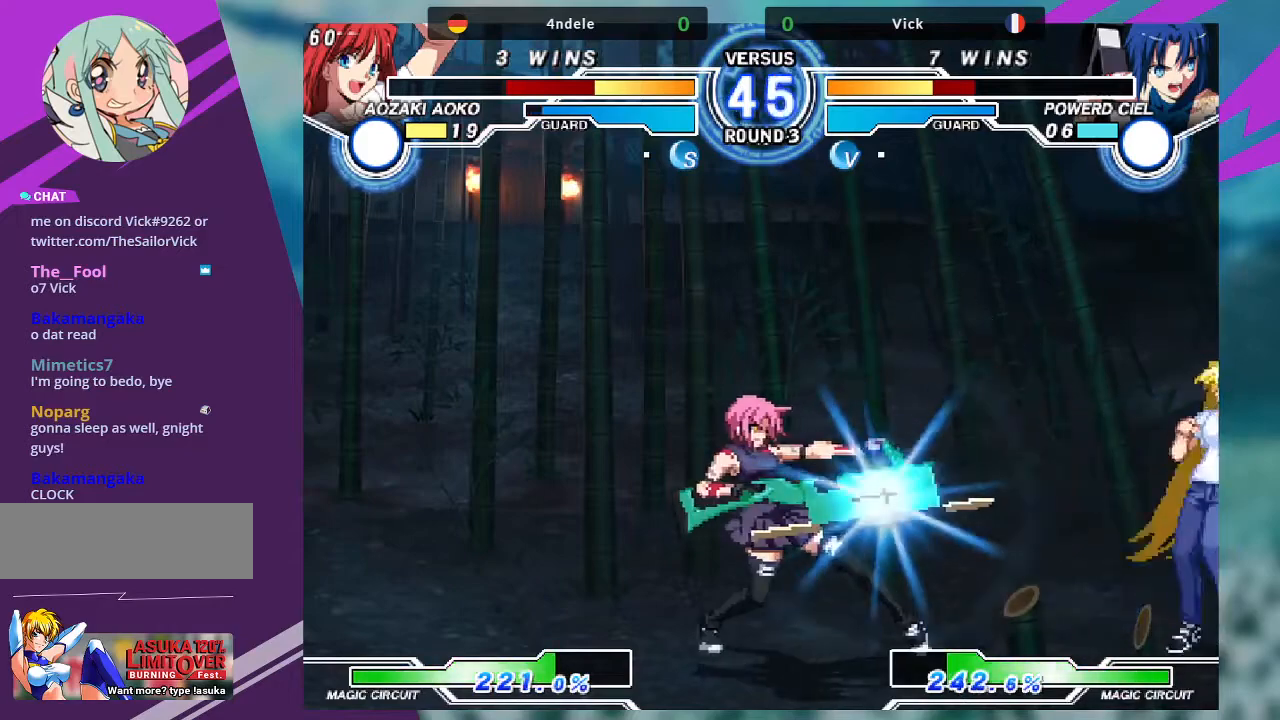
{"buttons": [], "left_stick": "center", "events": [[34, "left_stick", "left"], [434, "SQUARE", "up"], [467, "left_stick", "center"]]}
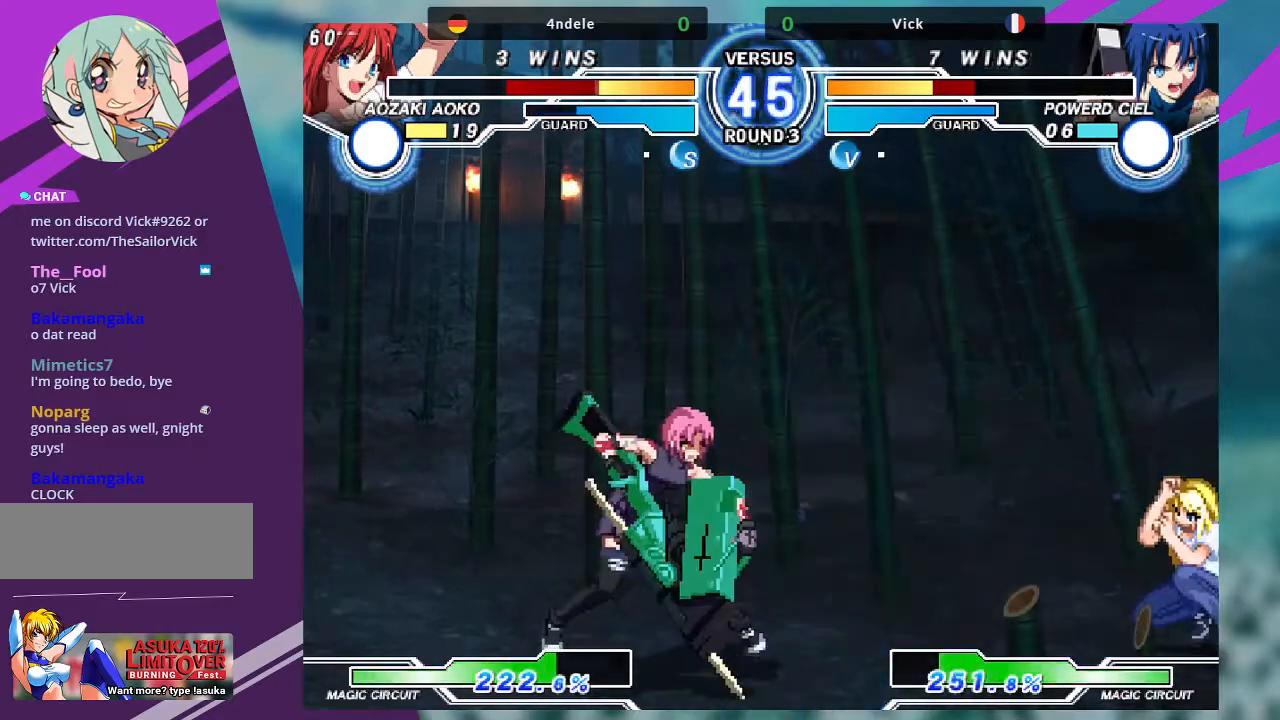
{"buttons": ["TRIANGLE"], "left_stick": "center", "events": [[100, "left_stick", "right"], [200, "left_stick", "down"], [301, "TRIANGLE", "down"], [301, "left_stick", "center"]]}
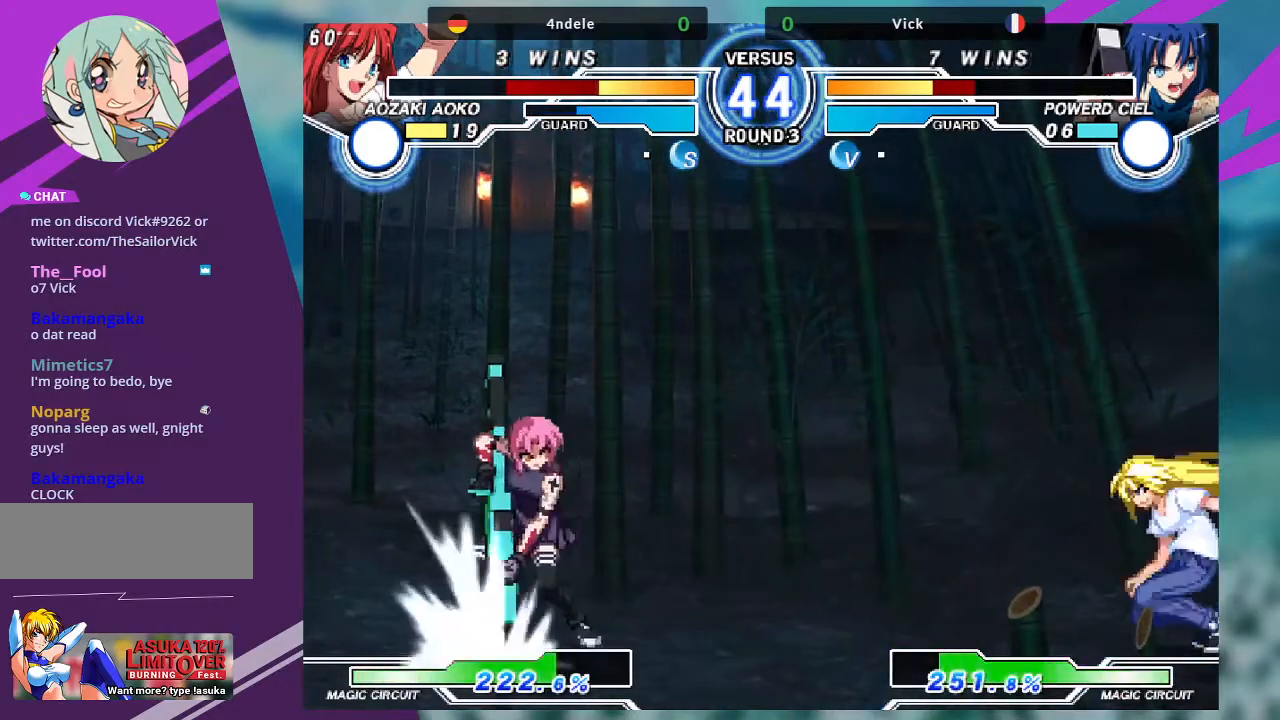
{"buttons": [], "left_stick": "center", "events": [[400, "TRIANGLE", "up"]]}
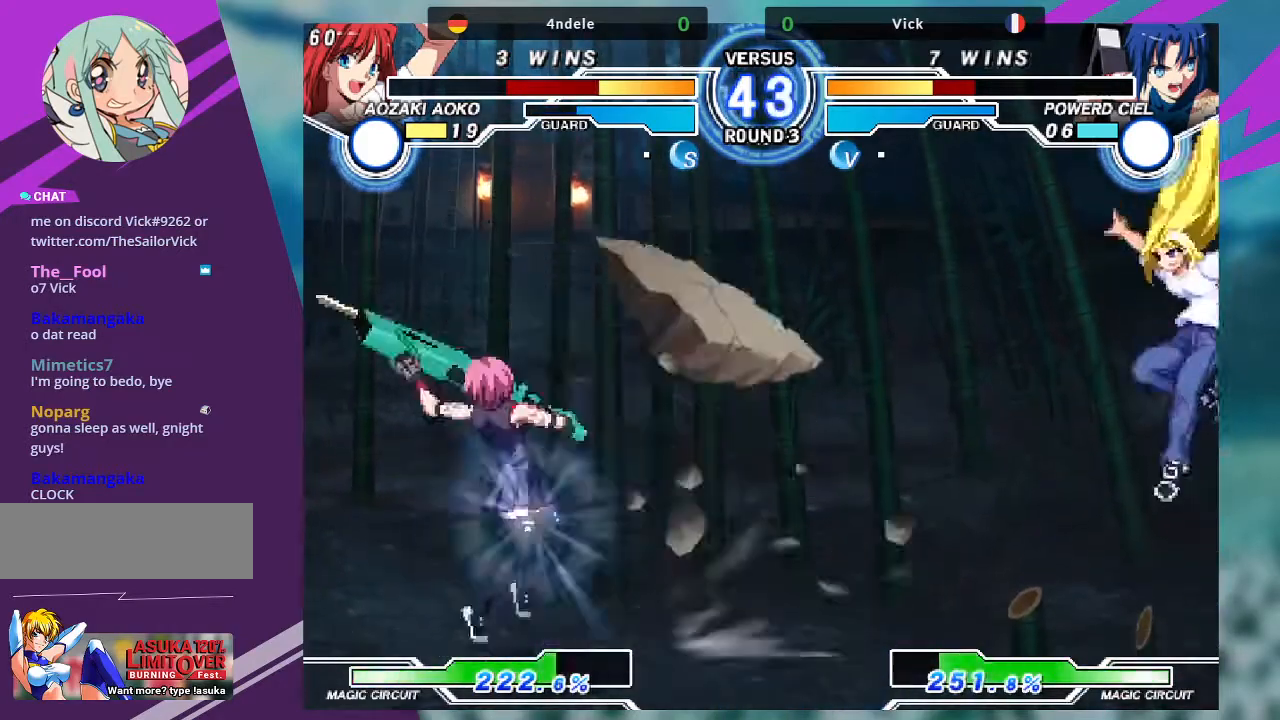
{"buttons": [], "left_stick": "center", "events": [[67, "left_stick", "up-right"], [301, "TRIANGLE", "down"], [334, "left_stick", "center"], [401, "TRIANGLE", "up"], [401, "left_stick", "right"], [467, "left_stick", "center"]]}
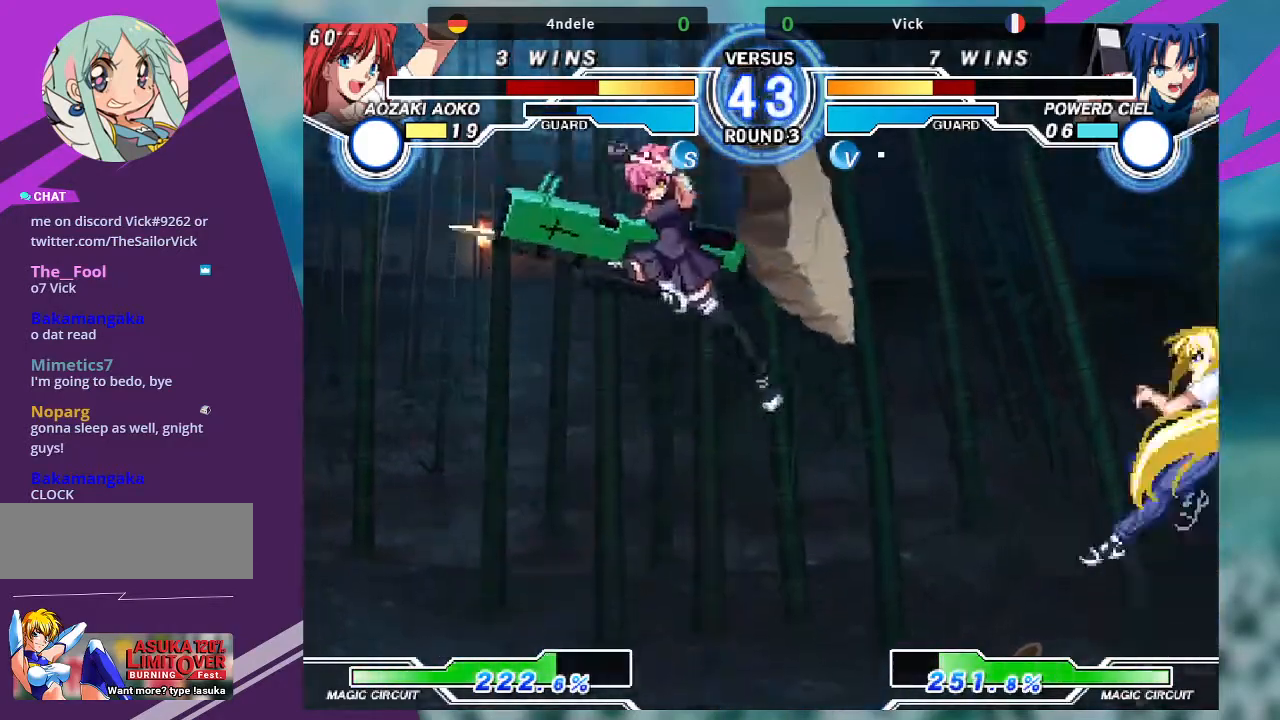
{"buttons": [], "left_stick": "up-left", "events": [[67, "left_stick", "right"], [167, "left_stick", "center"], [233, "left_stick", "right"], [400, "left_stick", "left"], [467, "left_stick", "up-left"]]}
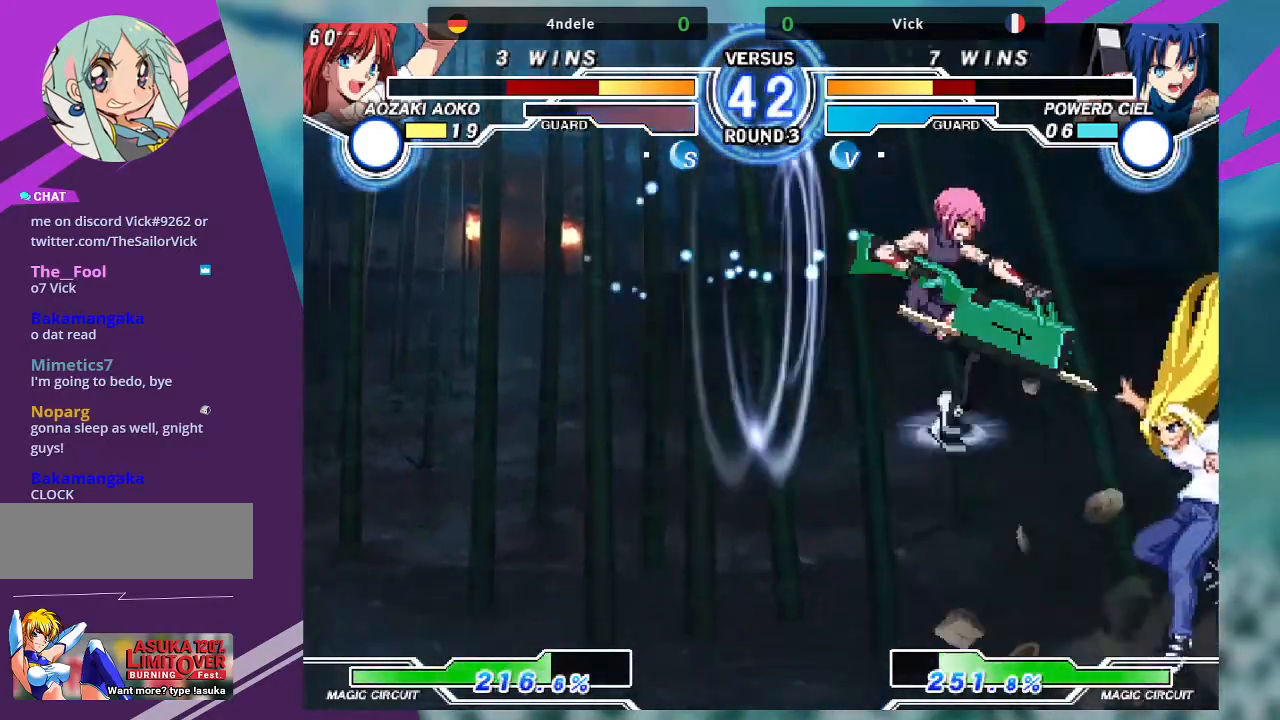
{"buttons": [], "left_stick": "up", "events": [[334, "R1", "down"], [401, "R1", "up"], [401, "left_stick", "up"]]}
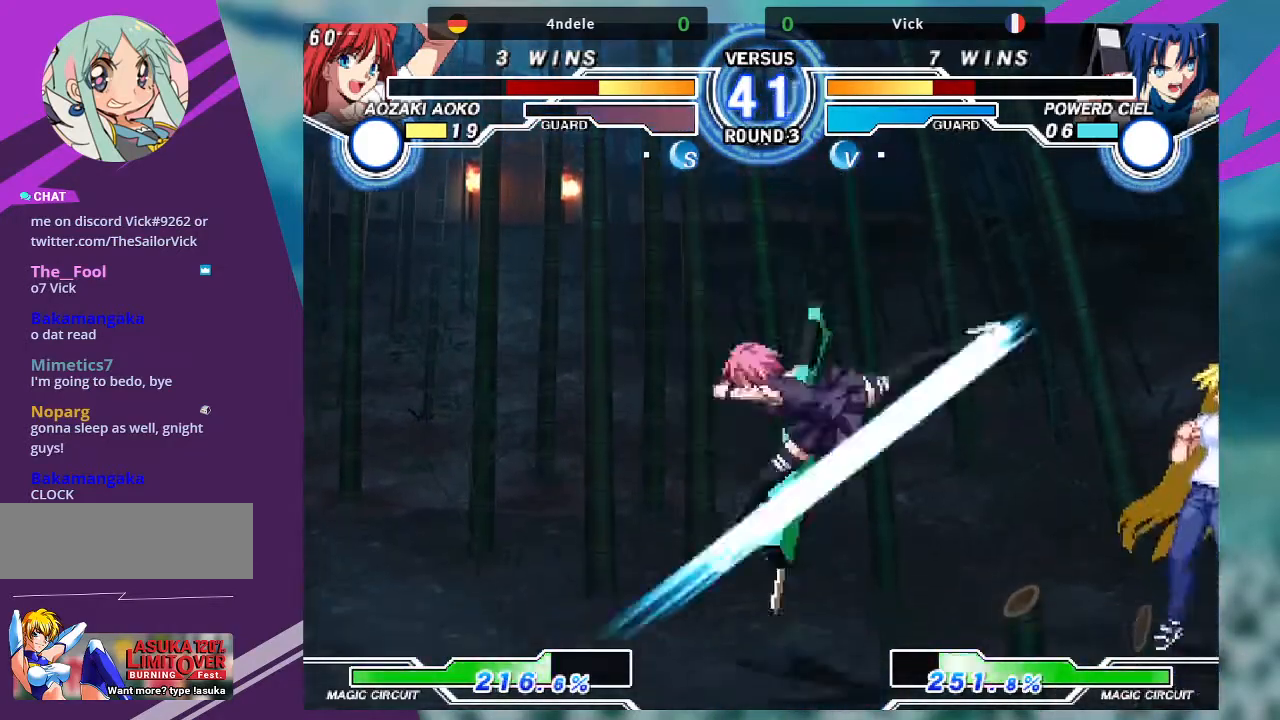
{"buttons": [], "left_stick": "center", "events": [[33, "left_stick", "down"], [167, "TRIANGLE", "down"], [267, "TRIANGLE", "up"], [267, "left_stick", "center"]]}